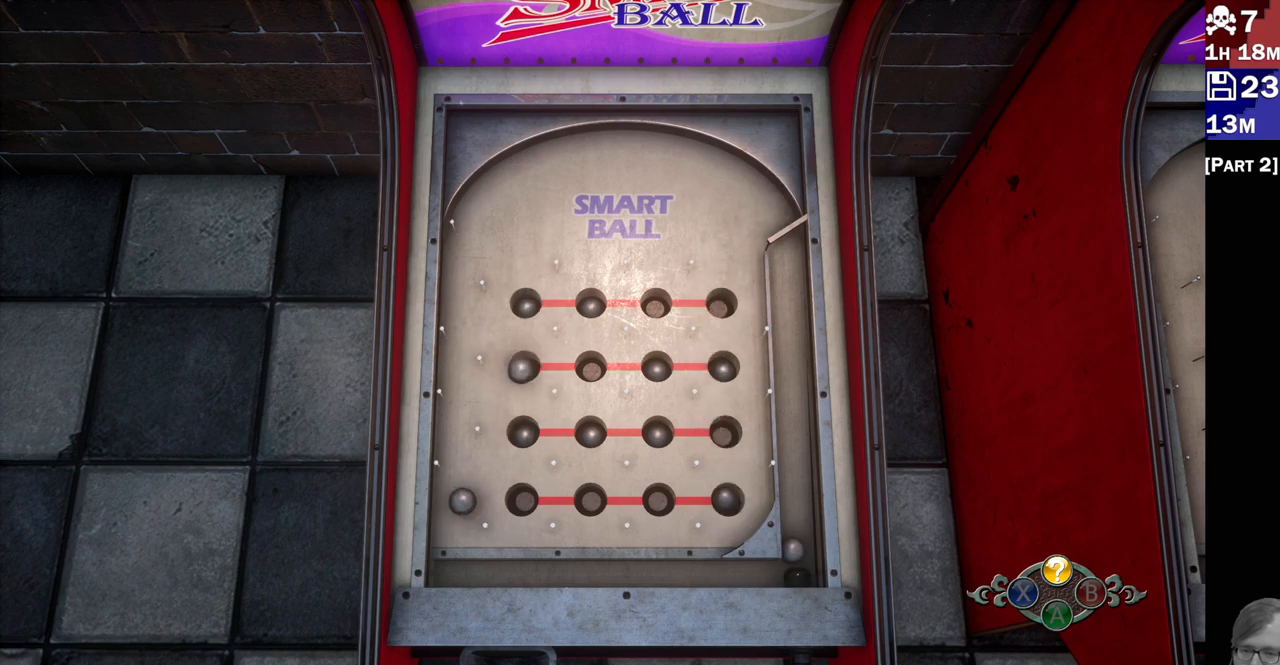
Gameplay with a controller (PlayStation layout); each line is a JSON object with the inputs held at the frame after it. "events" lists button and stick changes between this image and that frame as [ms after this image, input, new state], when the widget could be followed in between. Not read: L3 R3.
{"buttons": [], "left_stick": "center", "right_stick": "up-left", "events": [[167, "right_stick", "center"], [267, "right_stick", "down-right"], [350, "right_stick", "up-left"]]}
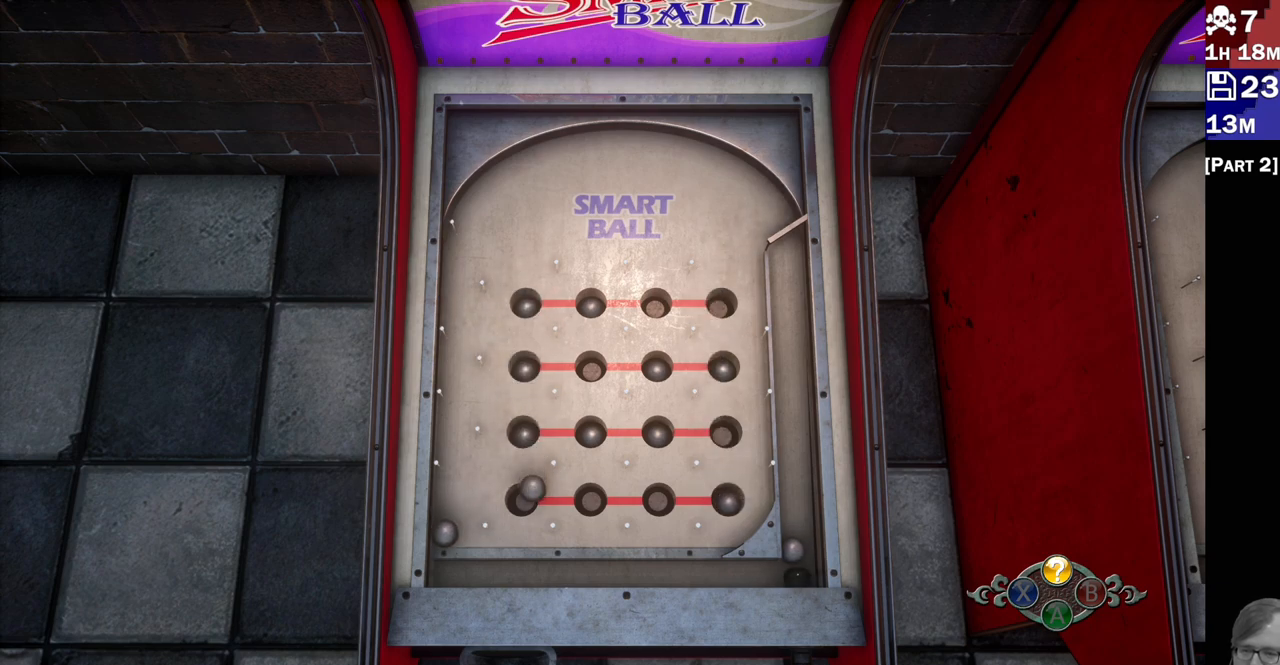
{"buttons": [], "left_stick": "center", "right_stick": "center", "events": [[17, "right_stick", "center"], [150, "right_stick", "up-left"], [367, "right_stick", "down-right"], [433, "right_stick", "center"]]}
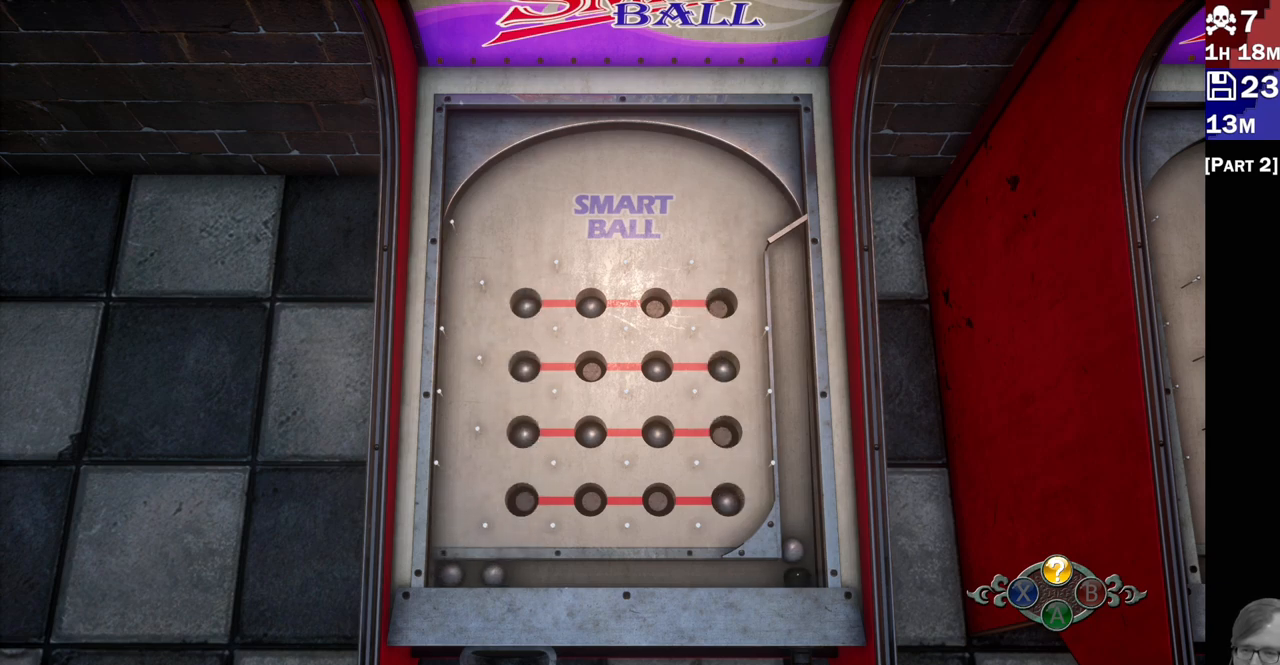
{"buttons": [], "left_stick": "center", "right_stick": "left", "events": [[50, "right_stick", "up-left"], [117, "right_stick", "up"], [283, "right_stick", "center"], [383, "right_stick", "right"], [433, "right_stick", "up"], [500, "right_stick", "left"]]}
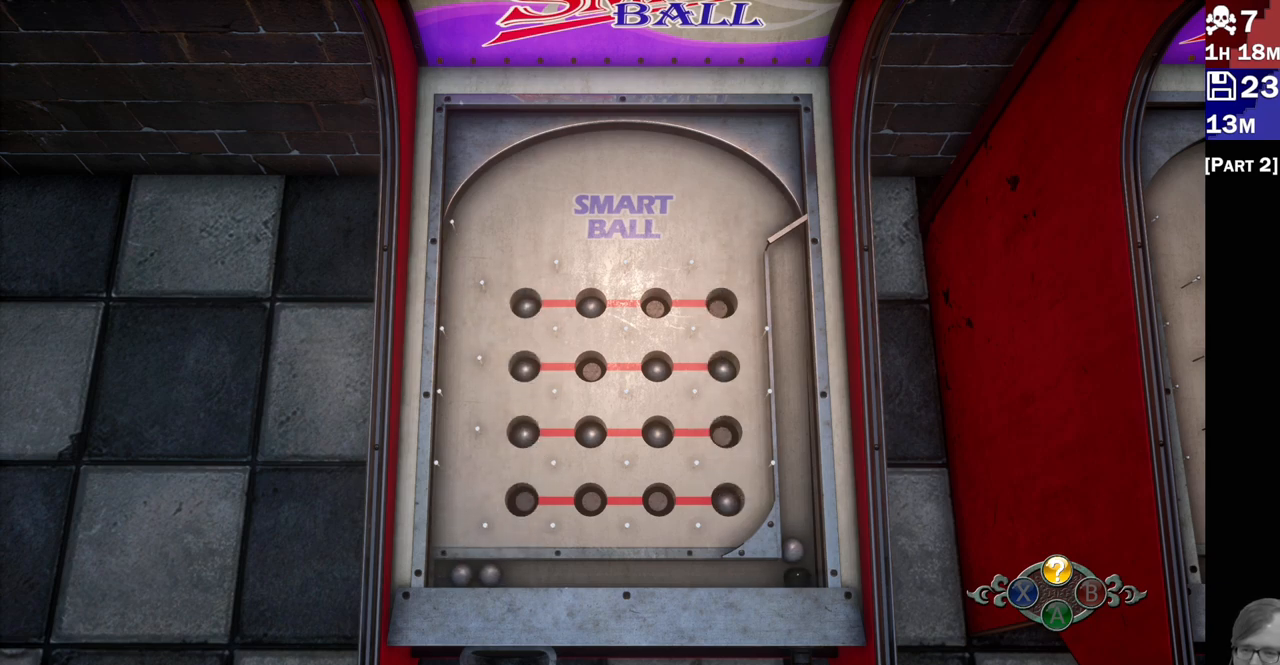
{"buttons": [], "left_stick": "center", "right_stick": "up-right", "events": [[17, "right_stick", "center"], [217, "right_stick", "up"], [333, "right_stick", "down-left"], [467, "right_stick", "up-right"]]}
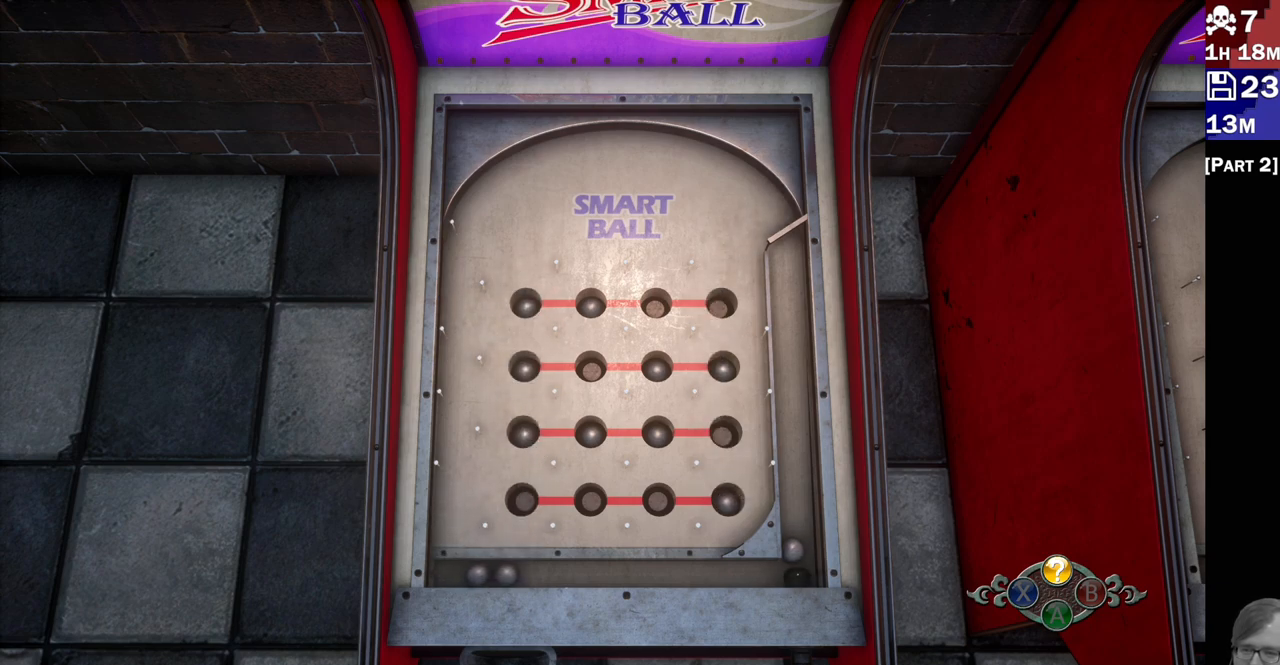
{"buttons": [], "left_stick": "center", "right_stick": "up"}
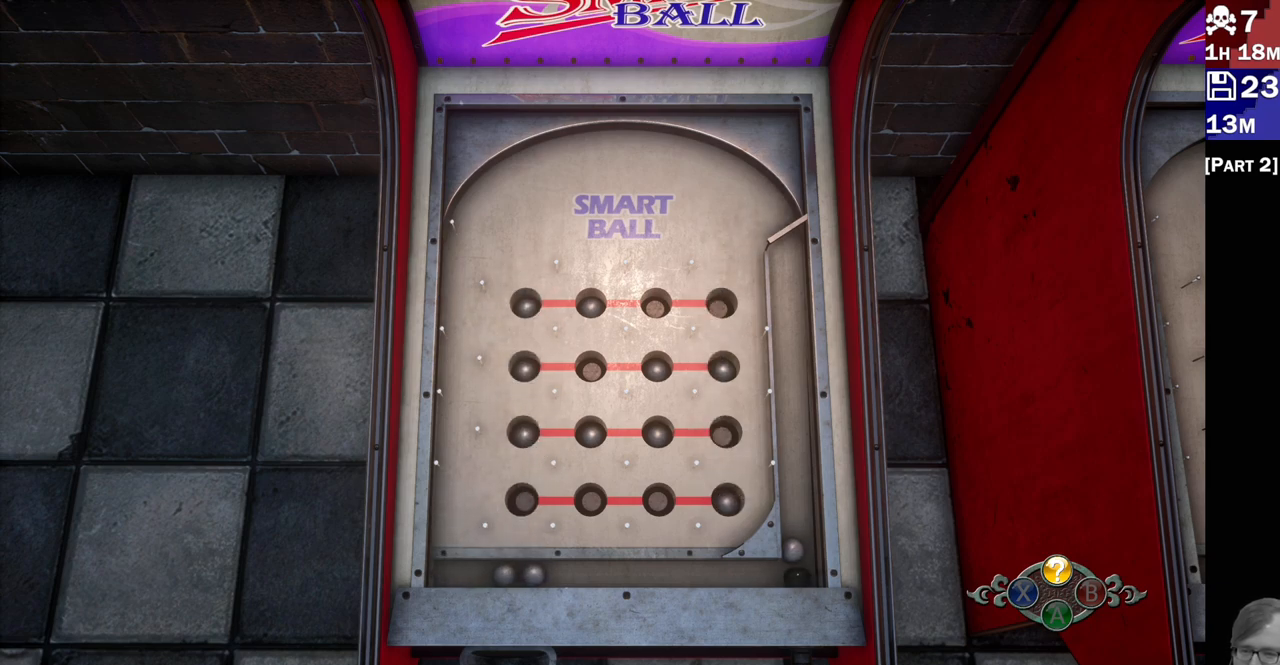
{"buttons": [], "left_stick": "center", "right_stick": "center", "events": [[100, "right_stick", "left"], [217, "right_stick", "down-right"], [283, "right_stick", "center"]]}
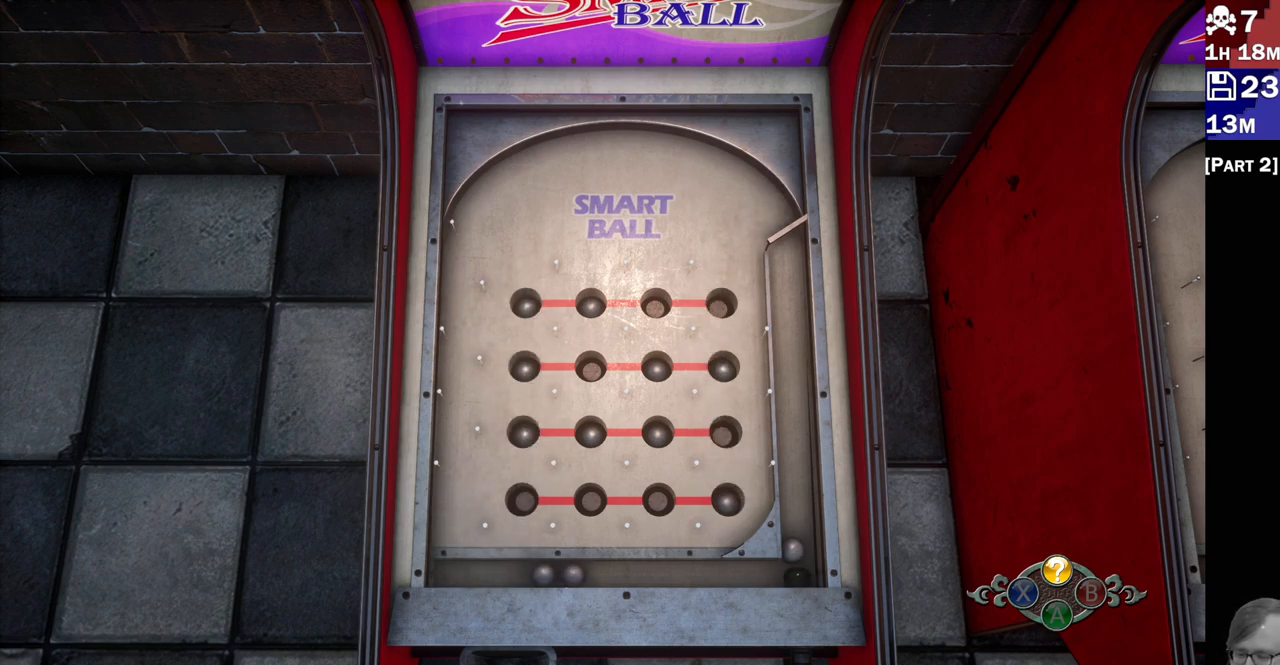
{"buttons": [], "left_stick": "center", "right_stick": "left", "events": [[383, "left_stick", "down-left"], [417, "right_stick", "left"], [450, "left_stick", "center"]]}
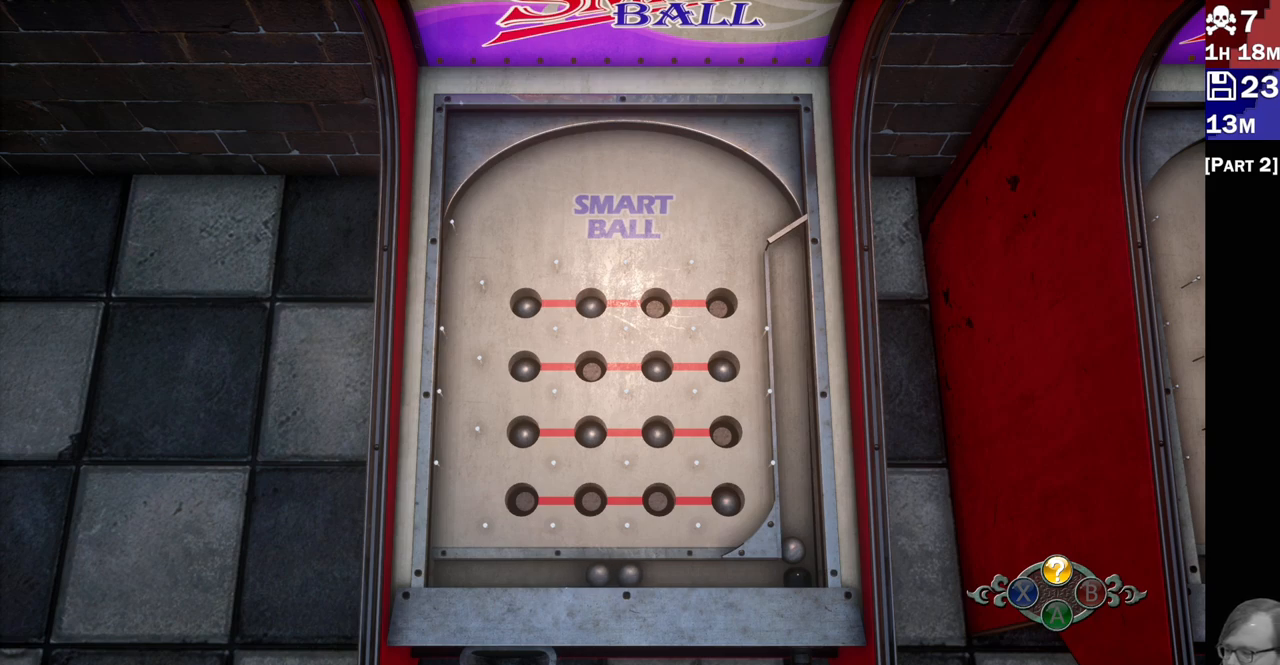
{"buttons": [], "left_stick": "right", "right_stick": "right", "events": [[83, "left_stick", "down-right"], [100, "right_stick", "right"], [167, "left_stick", "up-right"], [183, "right_stick", "center"], [267, "left_stick", "up-left"], [267, "right_stick", "left"], [333, "left_stick", "center"], [367, "right_stick", "up"], [433, "right_stick", "right"], [483, "left_stick", "right"]]}
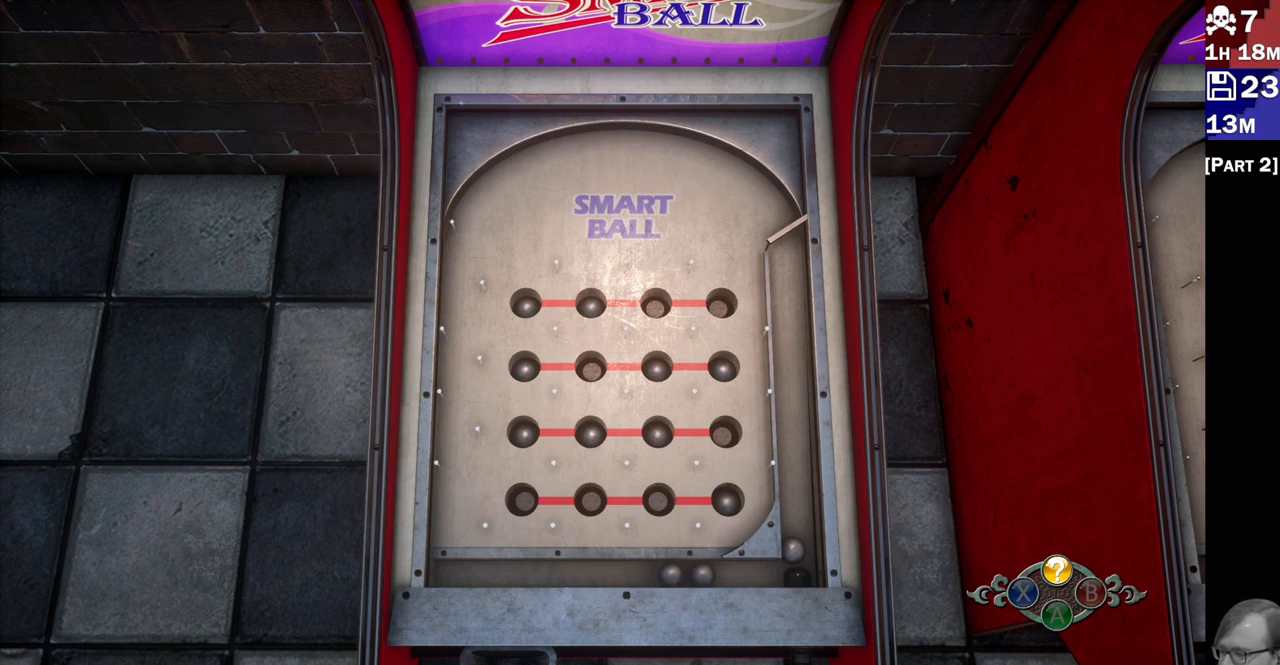
{"buttons": [], "left_stick": "center", "right_stick": "center", "events": [[50, "right_stick", "down-left"], [117, "right_stick", "up-left"], [167, "left_stick", "center"], [200, "right_stick", "center"], [267, "left_stick", "right"], [317, "right_stick", "left"], [350, "left_stick", "up"], [383, "right_stick", "up"], [467, "left_stick", "center"], [467, "right_stick", "center"]]}
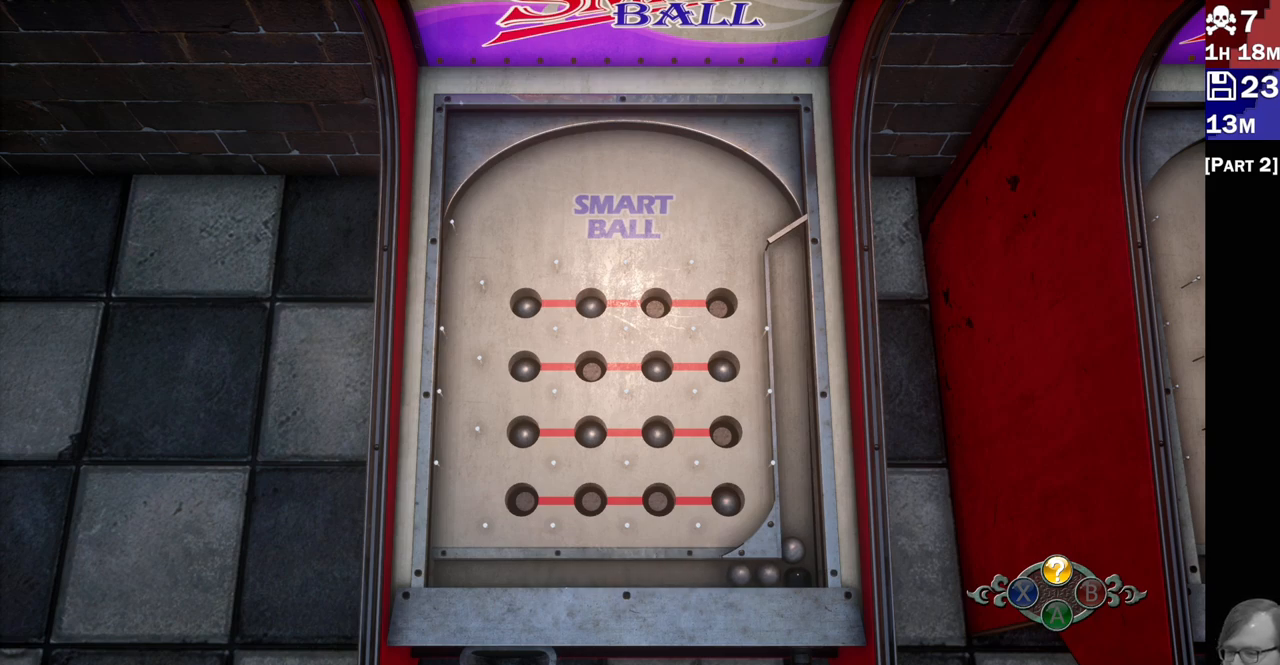
{"buttons": [], "left_stick": "center", "right_stick": "up-left", "events": [[67, "right_stick", "up-left"], [83, "left_stick", "up"], [267, "left_stick", "center"], [350, "left_stick", "right"], [350, "right_stick", "down"], [400, "left_stick", "up"], [450, "right_stick", "up-left"], [500, "left_stick", "center"]]}
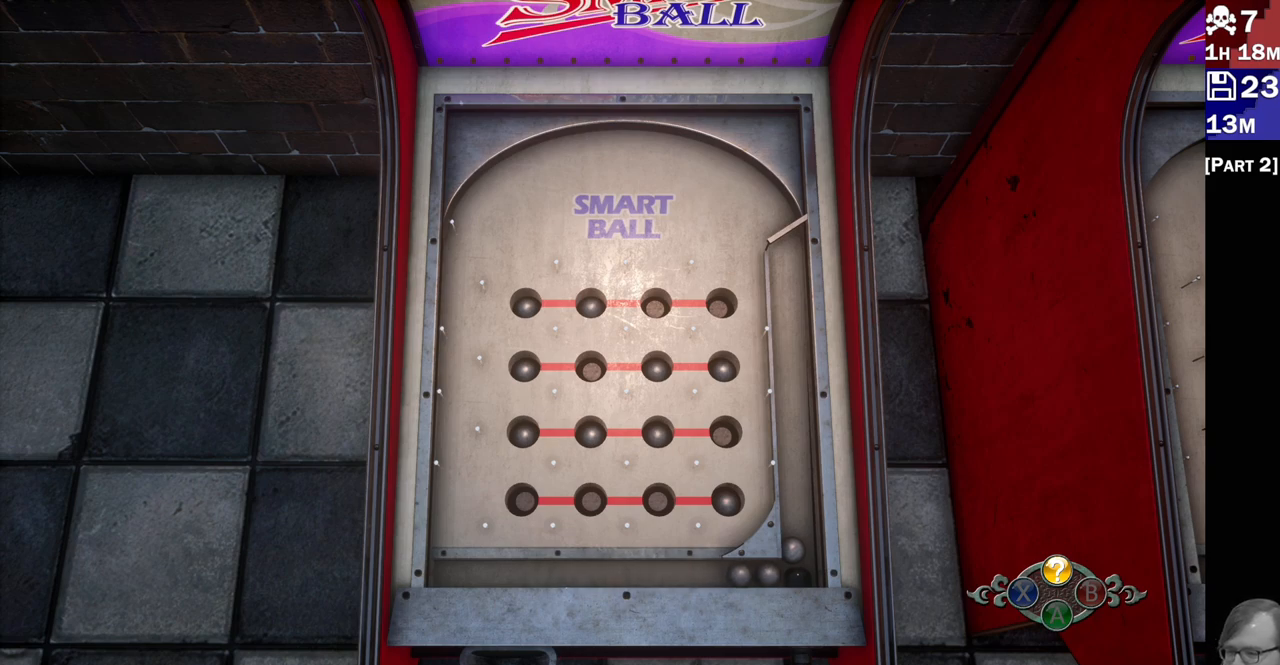
{"buttons": [], "left_stick": "center", "right_stick": "center", "events": [[67, "left_stick", "down-right"], [100, "right_stick", "center"], [167, "right_stick", "up"], [183, "left_stick", "center"], [267, "left_stick", "down-right"], [350, "left_stick", "center"], [367, "right_stick", "center"]]}
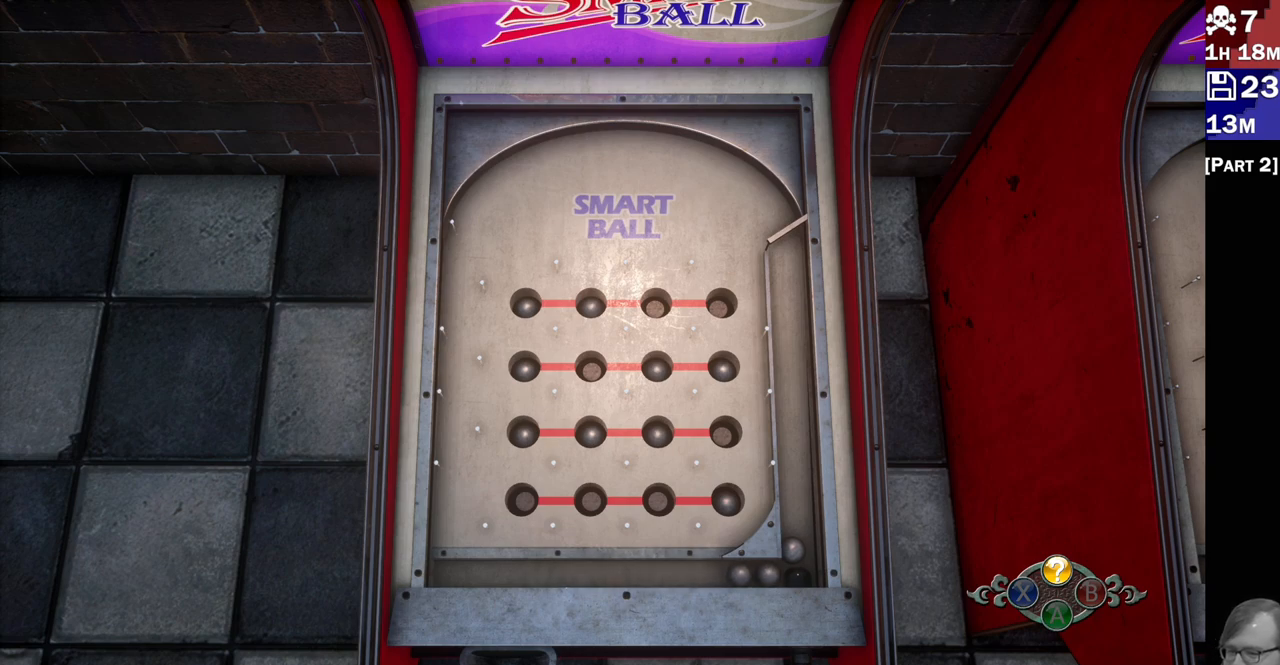
{"buttons": [], "left_stick": "center", "right_stick": "up", "events": [[83, "left_stick", "up"], [217, "right_stick", "up"], [233, "left_stick", "center"], [317, "left_stick", "right"], [317, "right_stick", "down-left"], [417, "right_stick", "up"], [433, "left_stick", "center"]]}
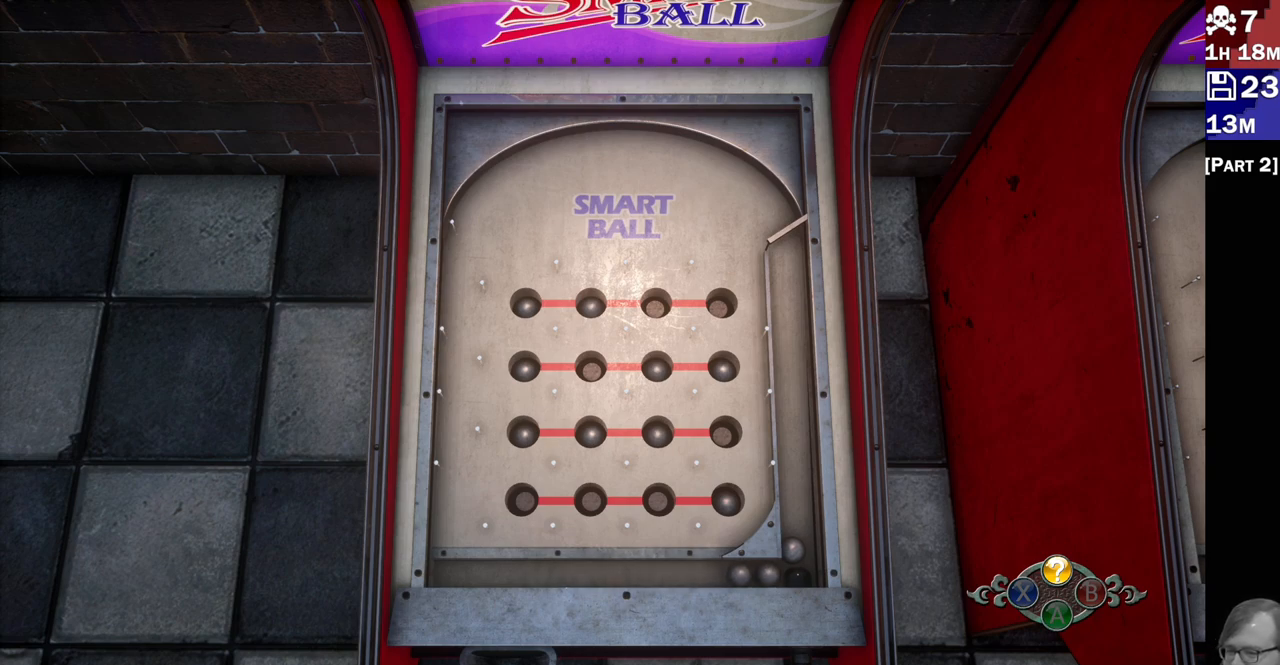
{"buttons": [], "left_stick": "up", "right_stick": "center", "events": [[17, "left_stick", "right"], [17, "right_stick", "down"], [67, "left_stick", "up"], [100, "right_stick", "up"], [133, "left_stick", "center"], [217, "right_stick", "center"], [233, "left_stick", "up-right"], [333, "left_stick", "center"], [333, "right_stick", "up"], [417, "right_stick", "center"], [433, "left_stick", "up"]]}
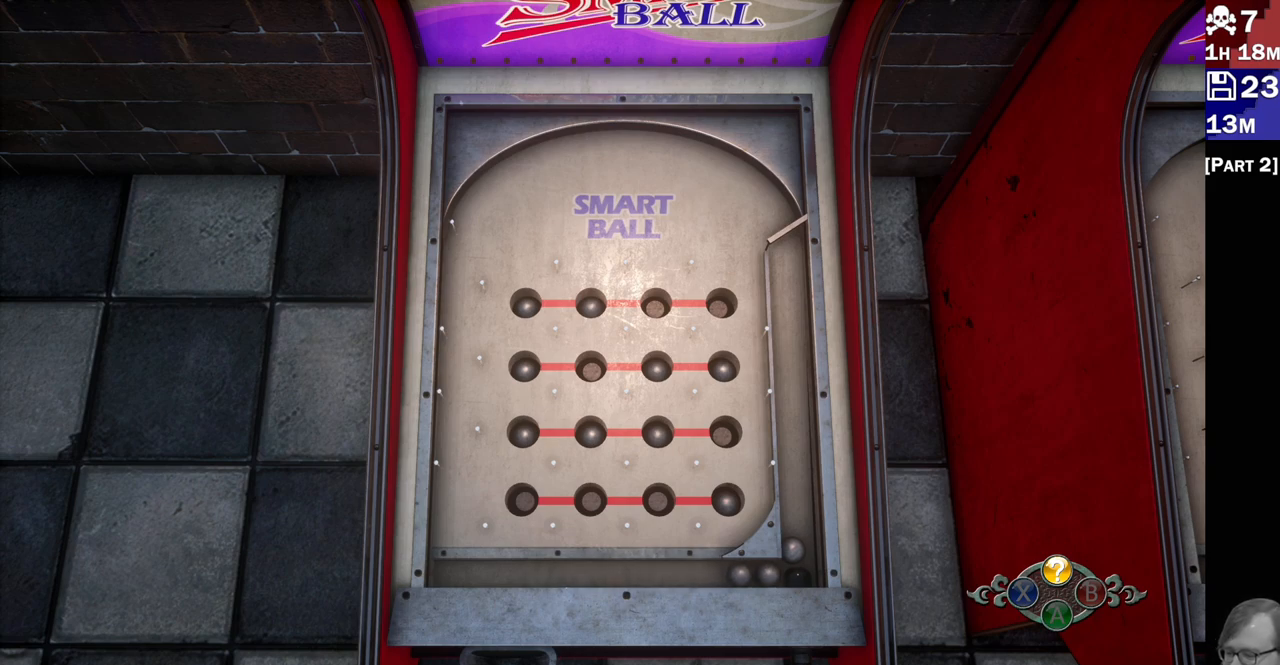
{"buttons": [], "left_stick": "up", "right_stick": "center", "events": [[33, "left_stick", "center"], [33, "right_stick", "up-left"], [133, "left_stick", "up"], [133, "right_stick", "center"], [233, "right_stick", "up"], [267, "left_stick", "center"], [317, "right_stick", "left"], [350, "left_stick", "up-right"], [367, "right_stick", "center"], [467, "left_stick", "up"]]}
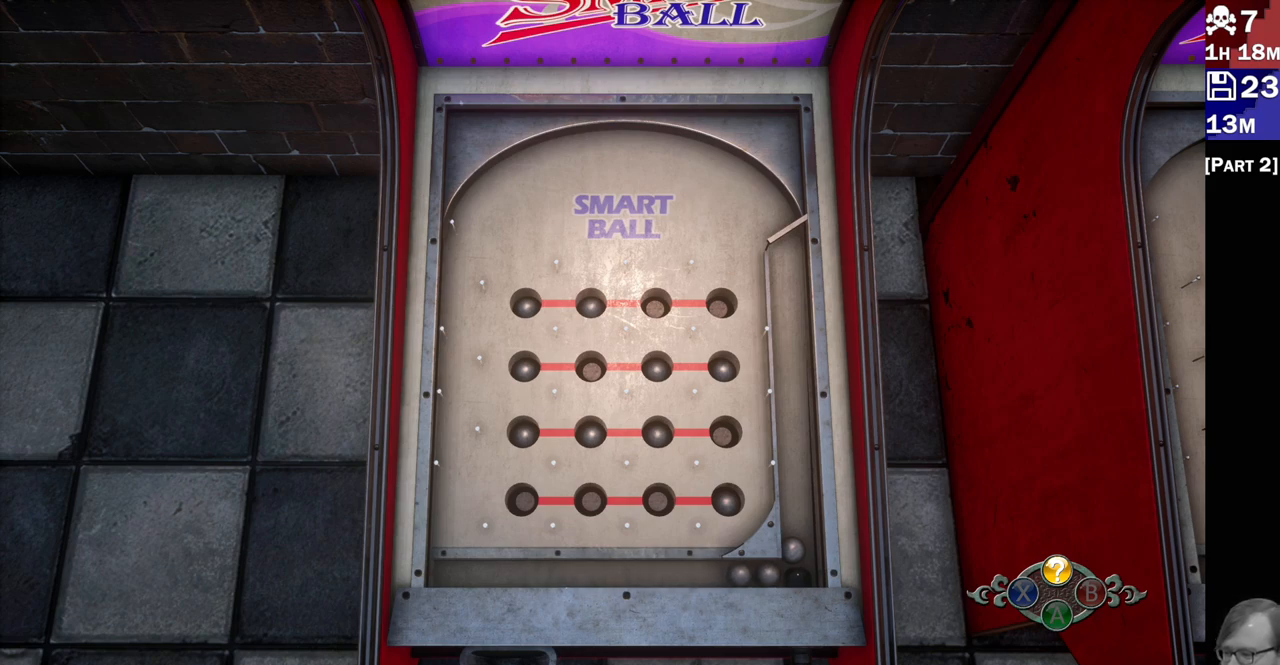
{"buttons": [], "left_stick": "center", "right_stick": "up", "events": [[483, "right_stick", "up"], [500, "left_stick", "center"]]}
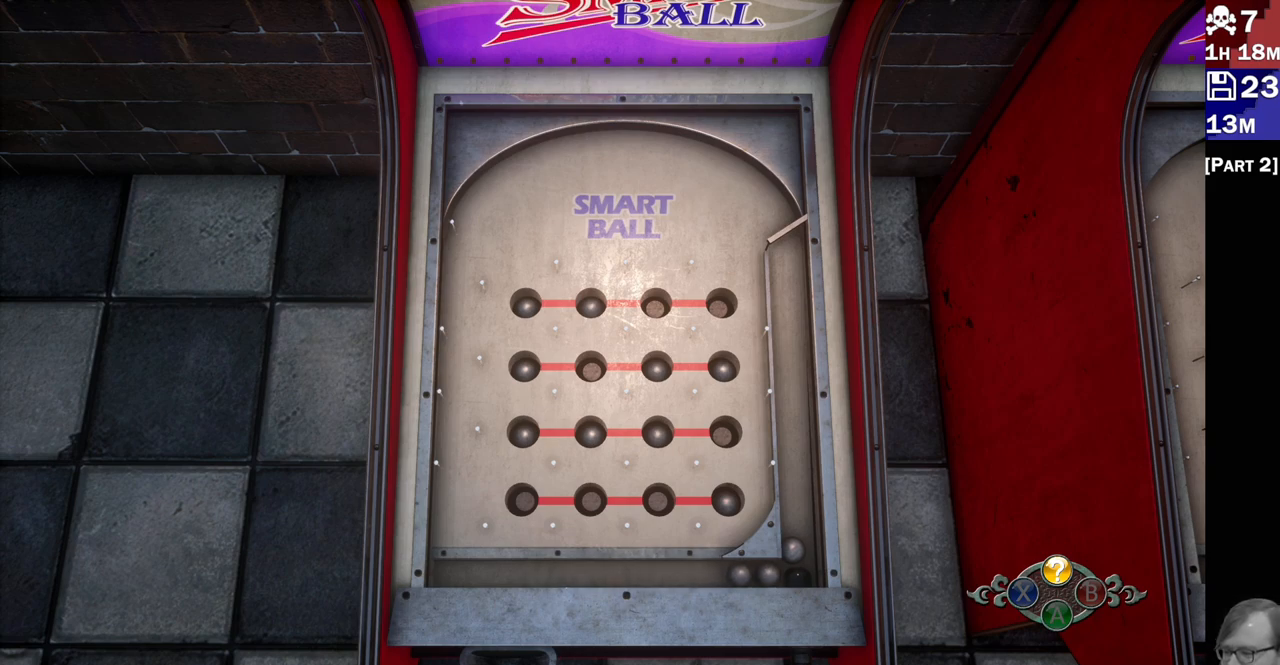
{"buttons": [], "left_stick": "up", "right_stick": "center", "events": [[400, "left_stick", "up"], [417, "right_stick", "center"]]}
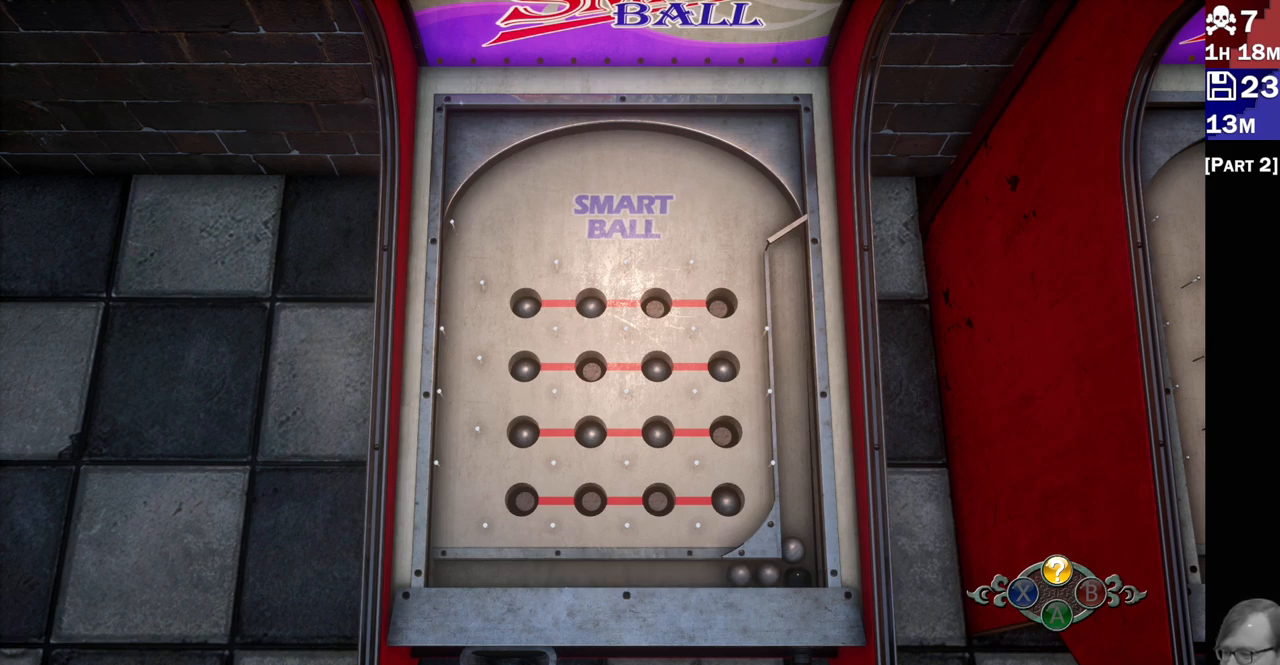
{"buttons": [], "left_stick": "center", "right_stick": "center", "events": [[50, "left_stick", "center"], [50, "right_stick", "up"], [150, "left_stick", "up"], [150, "right_stick", "down-left"], [267, "left_stick", "down-right"], [300, "right_stick", "up"], [367, "left_stick", "center"], [367, "right_stick", "center"]]}
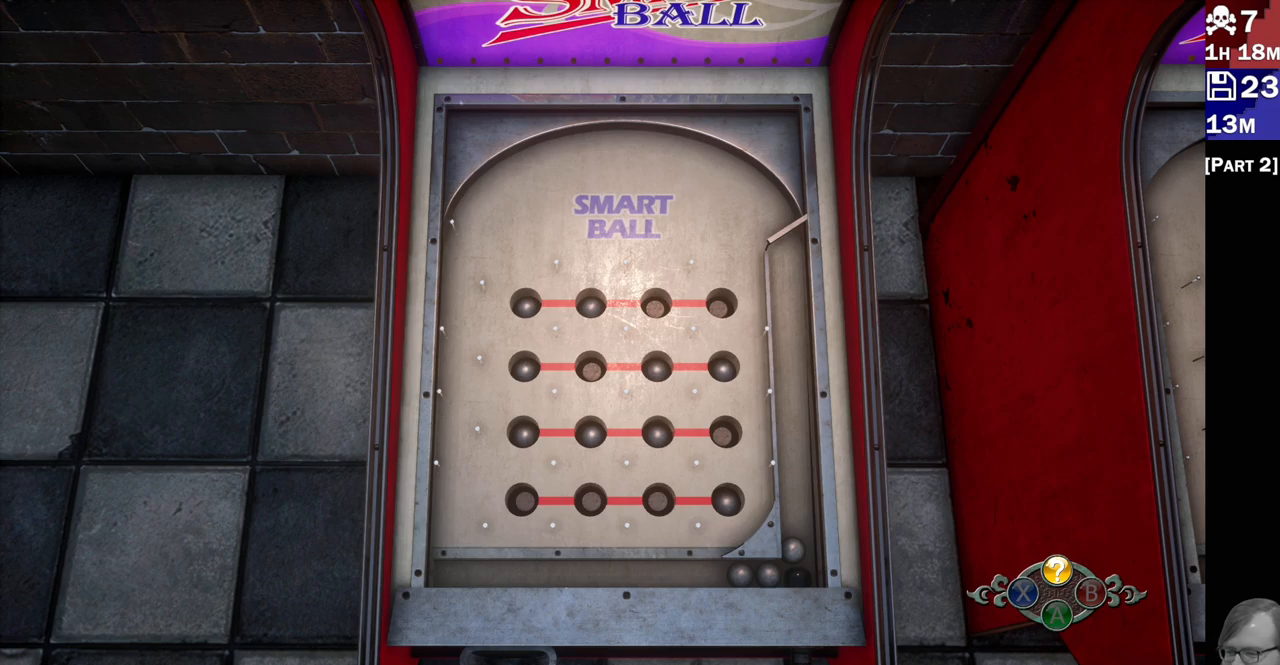
{"buttons": [], "left_stick": "center", "right_stick": "down-right", "events": [[400, "left_stick", "left"], [433, "right_stick", "down-right"], [450, "left_stick", "center"]]}
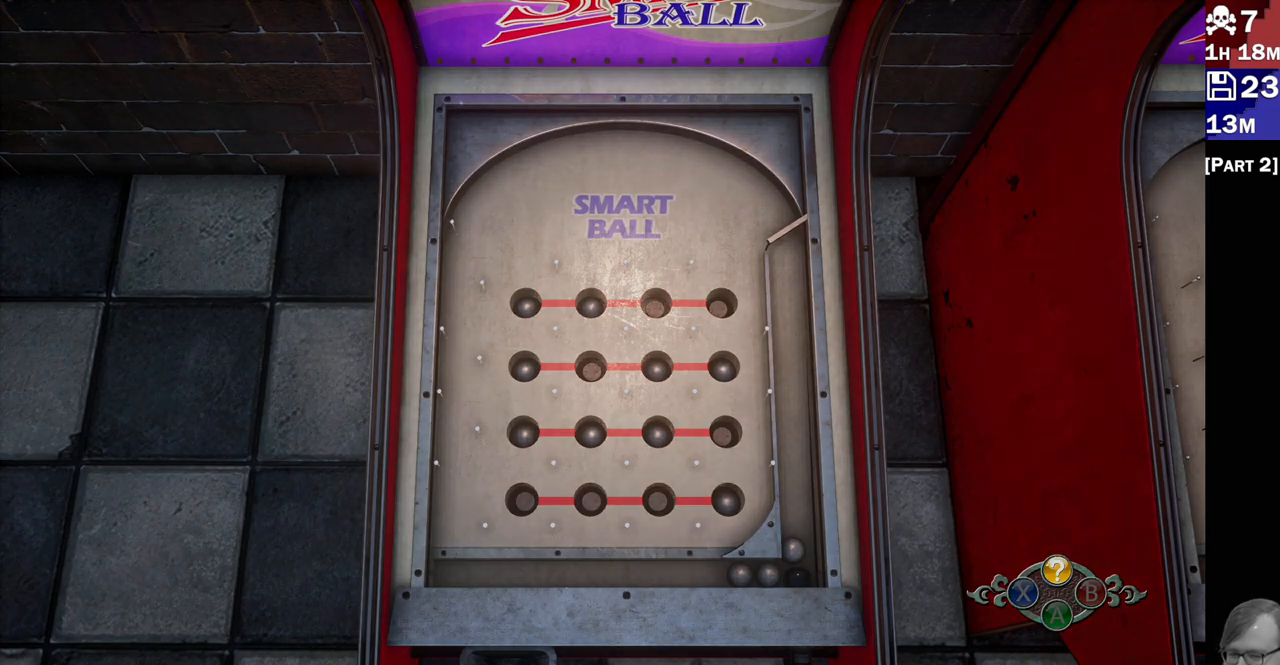
{"buttons": [], "left_stick": "center", "right_stick": "center"}